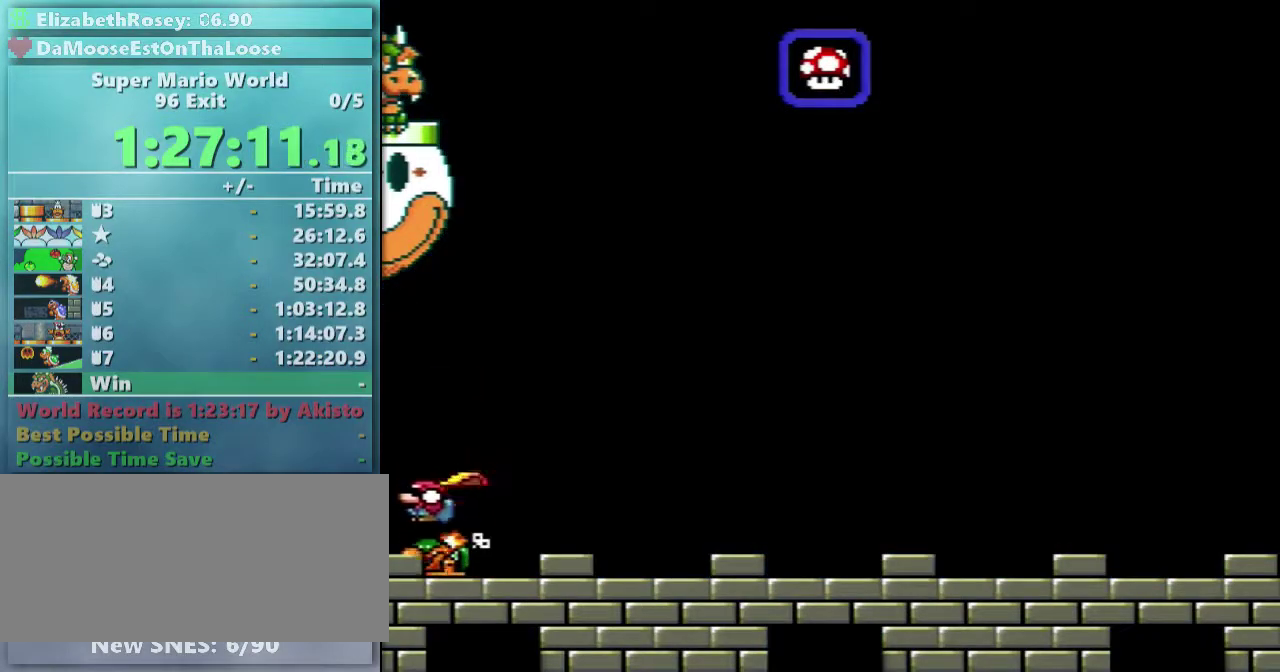
Gameplay with a controller (Nintendo layout); each line is a JSON object with the inputs held at the frame after it. "events" lists button and stick changes between this image and that frame as [ms after this image, input, new state], when the widget could be followed in between. Not read: L3 R3.
{"buttons": ["Y"], "events": []}
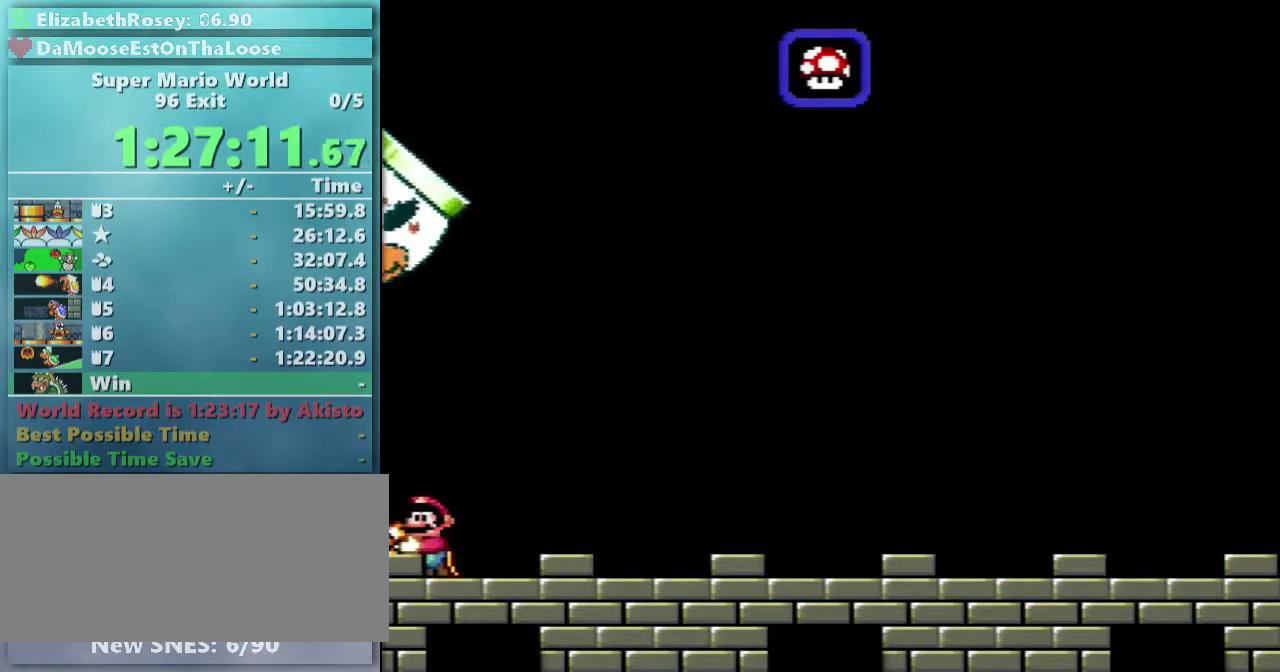
{"buttons": ["Y", "DPAD_RIGHT"], "events": [[333, "DPAD_RIGHT", "down"]]}
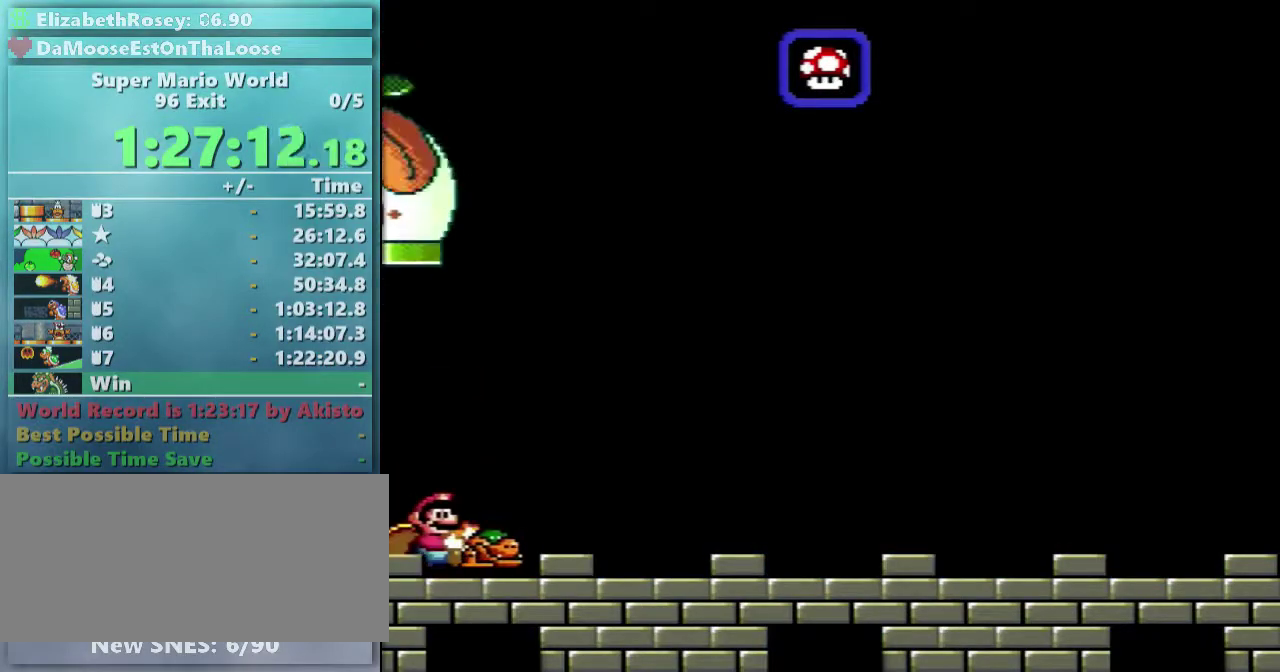
{"buttons": ["Y", "DPAD_RIGHT"], "events": []}
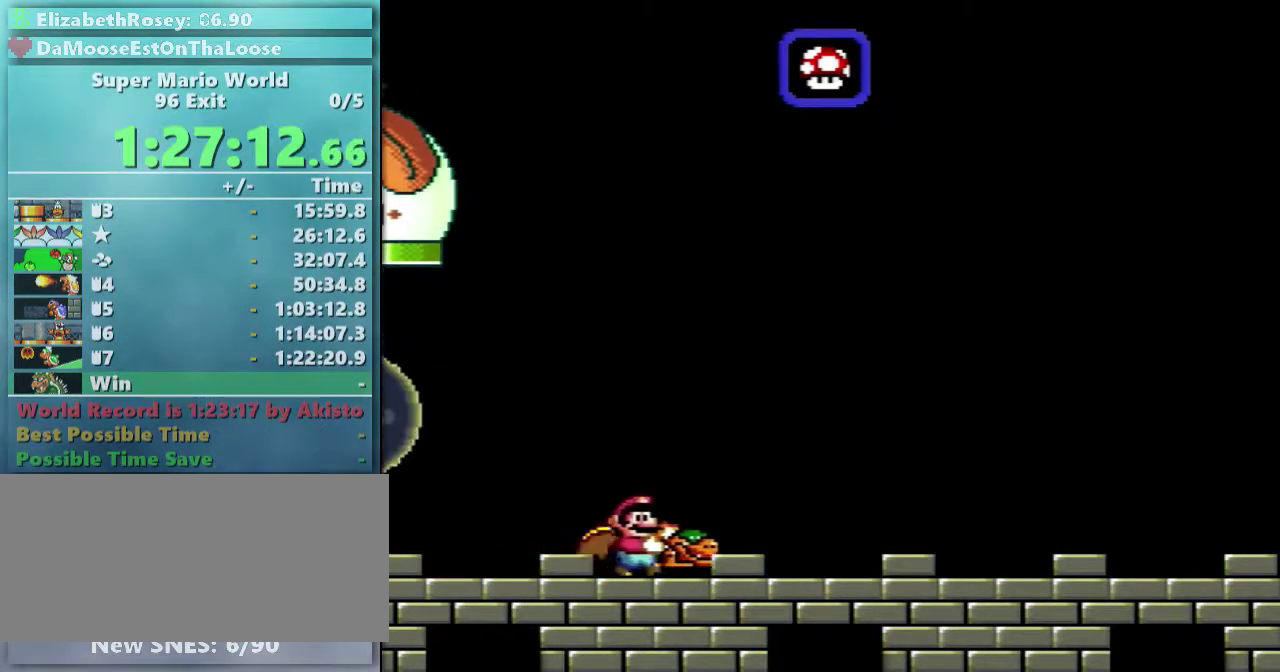
{"buttons": ["Y", "DPAD_RIGHT"], "events": []}
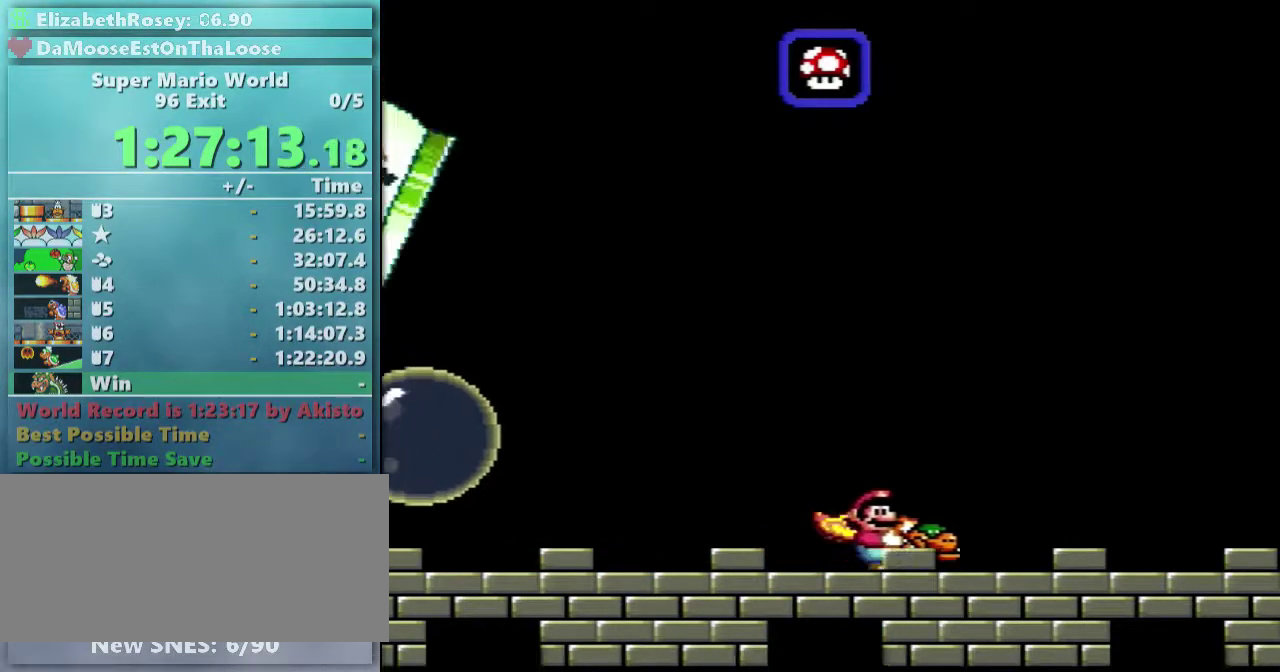
{"buttons": ["B", "Y"], "events": [[333, "B", "down"], [383, "DPAD_UP", "down"], [433, "DPAD_RIGHT", "up"], [433, "DPAD_UP", "up"]]}
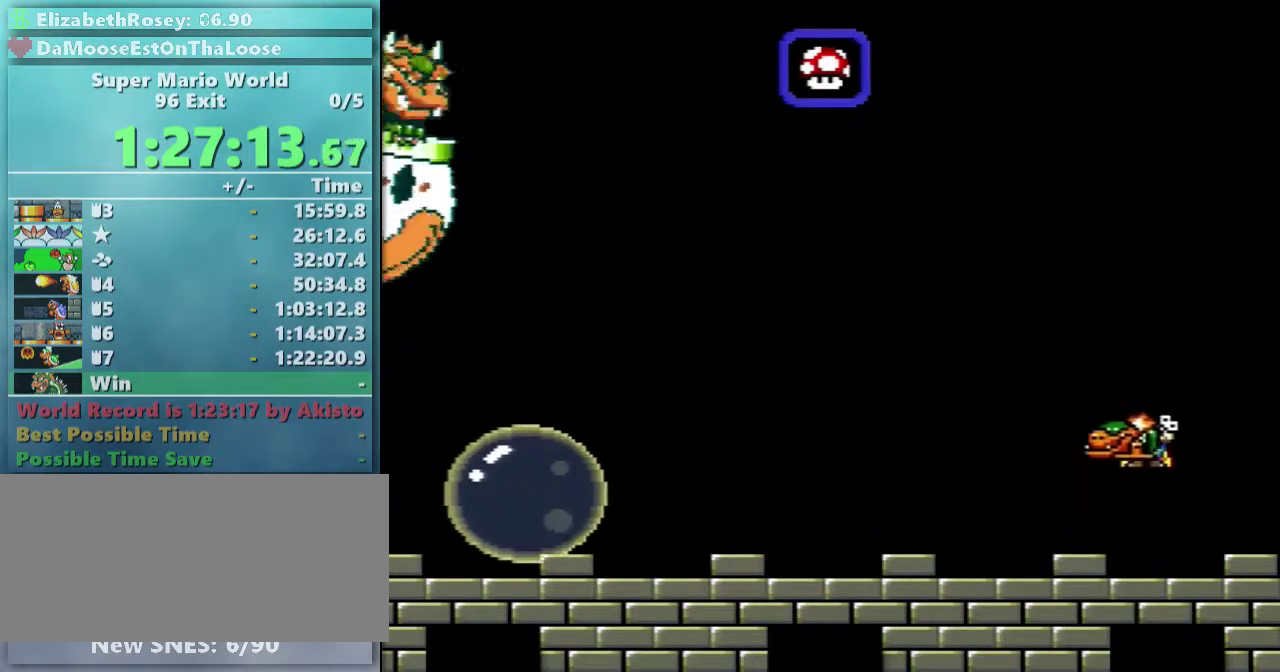
{"buttons": ["B", "Y"], "events": []}
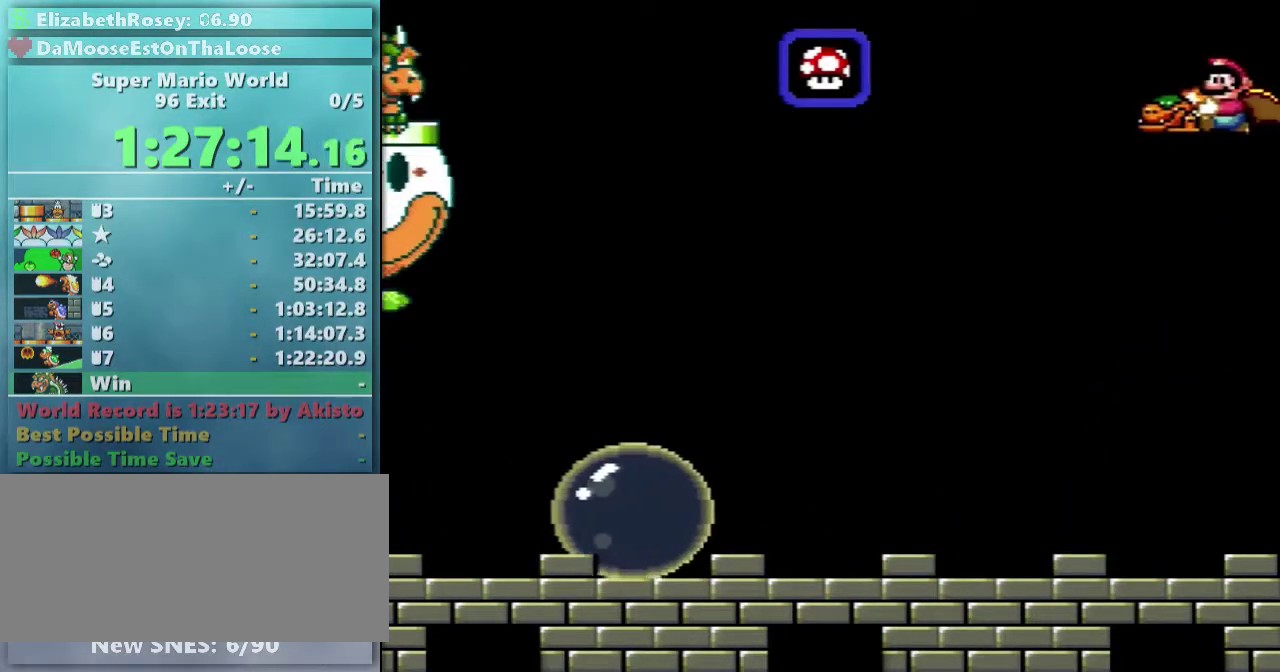
{"buttons": ["B", "Y"], "events": []}
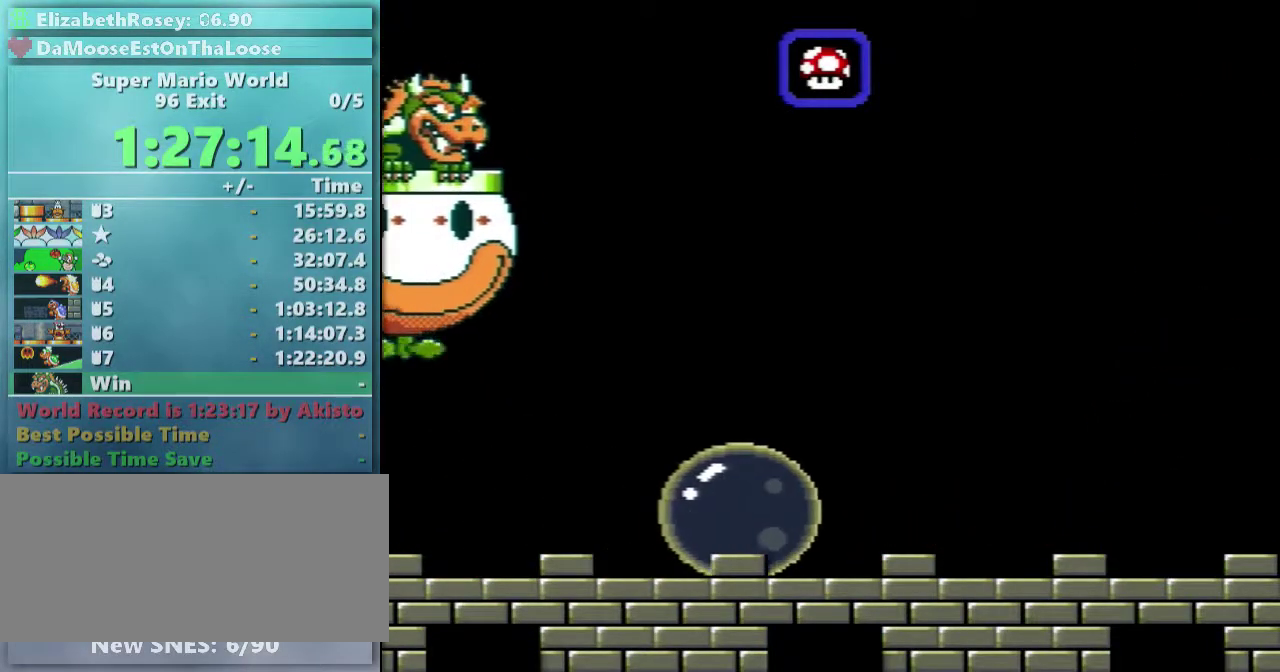
{"buttons": ["B", "Y"], "events": []}
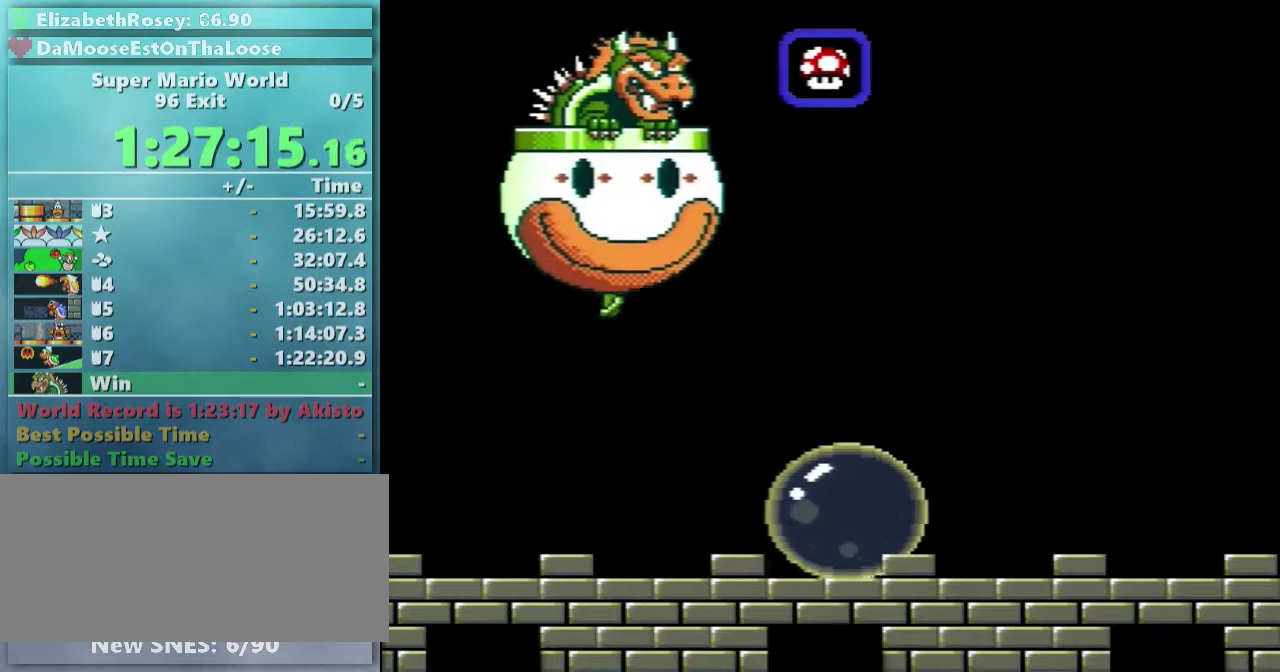
{"buttons": ["B", "Y"], "events": []}
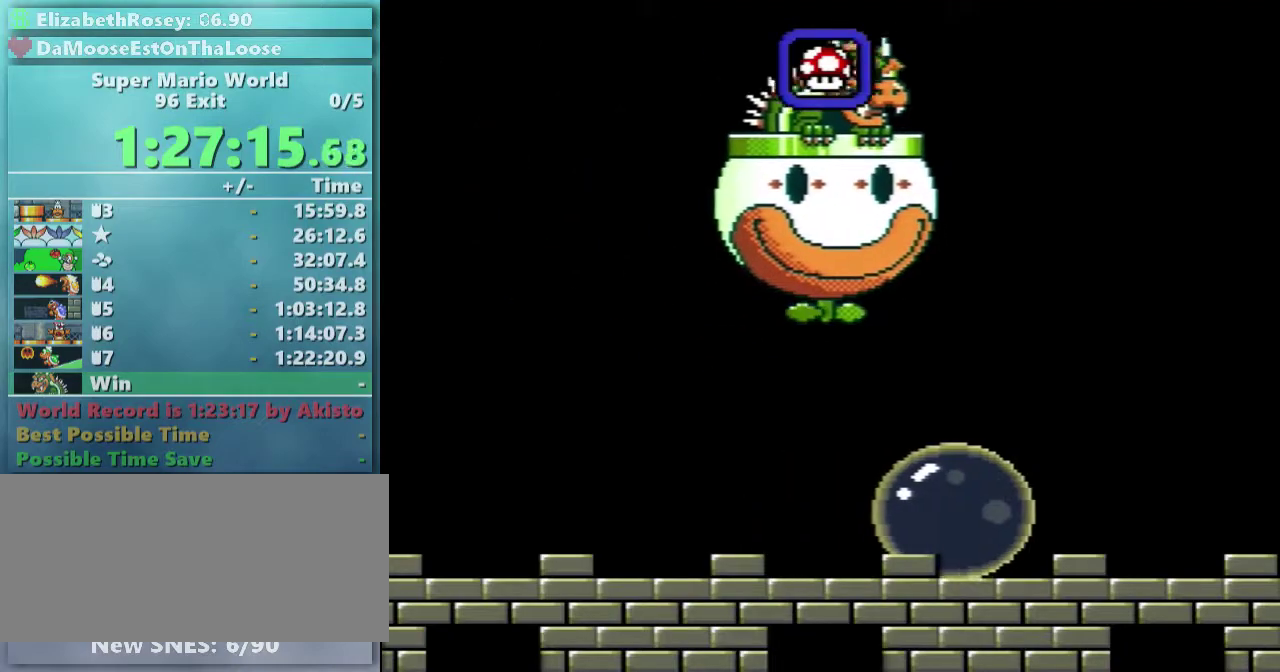
{"buttons": ["B", "Y"], "events": [[333, "Y", "up"], [483, "Y", "down"]]}
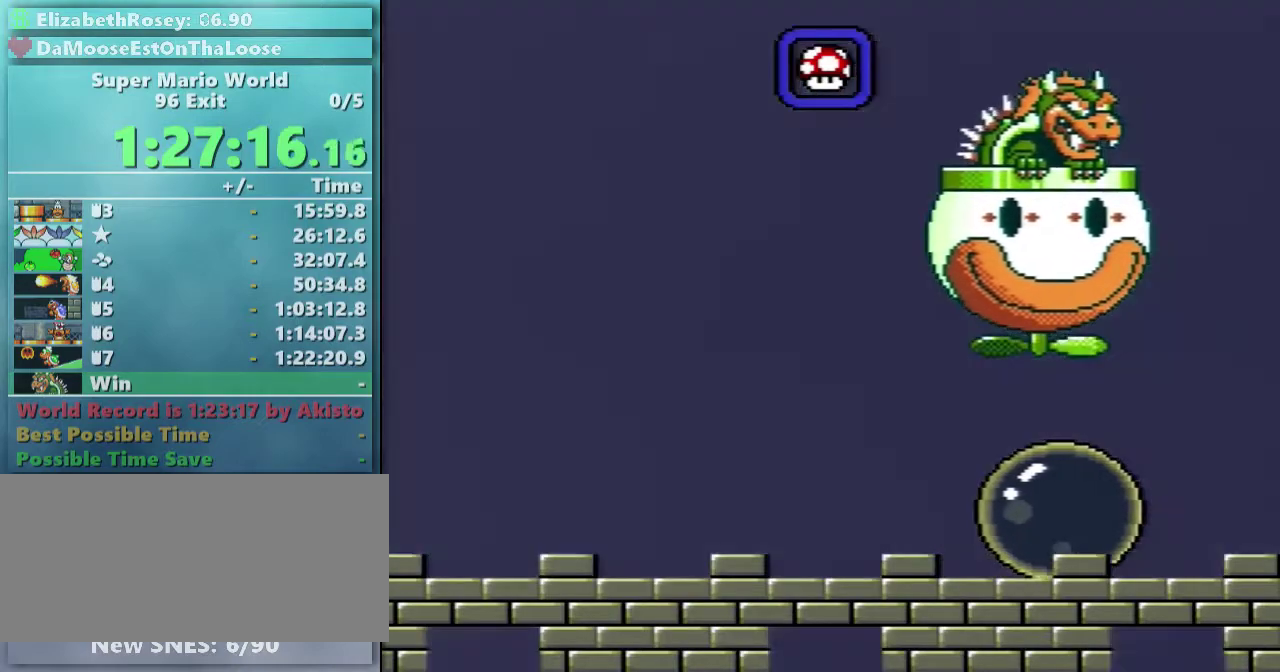
{"buttons": ["B", "Y", "DPAD_LEFT"], "events": [[133, "DPAD_LEFT", "down"]]}
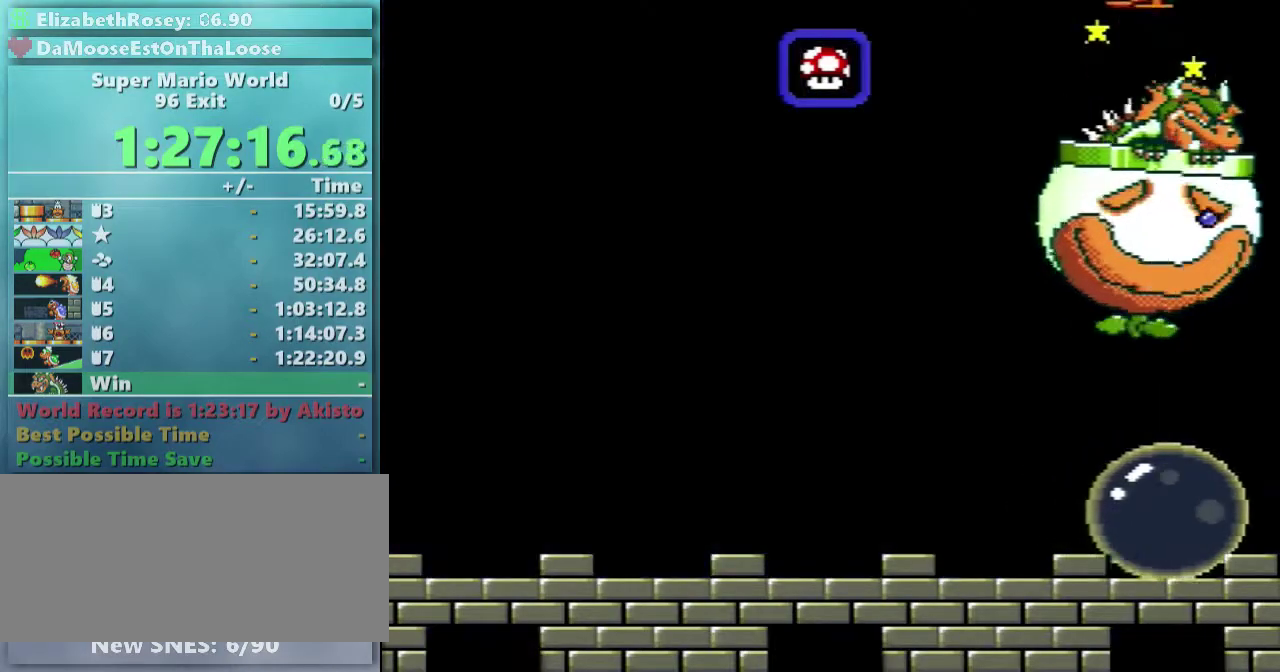
{"buttons": ["Y", "DPAD_LEFT"], "events": [[383, "B", "up"]]}
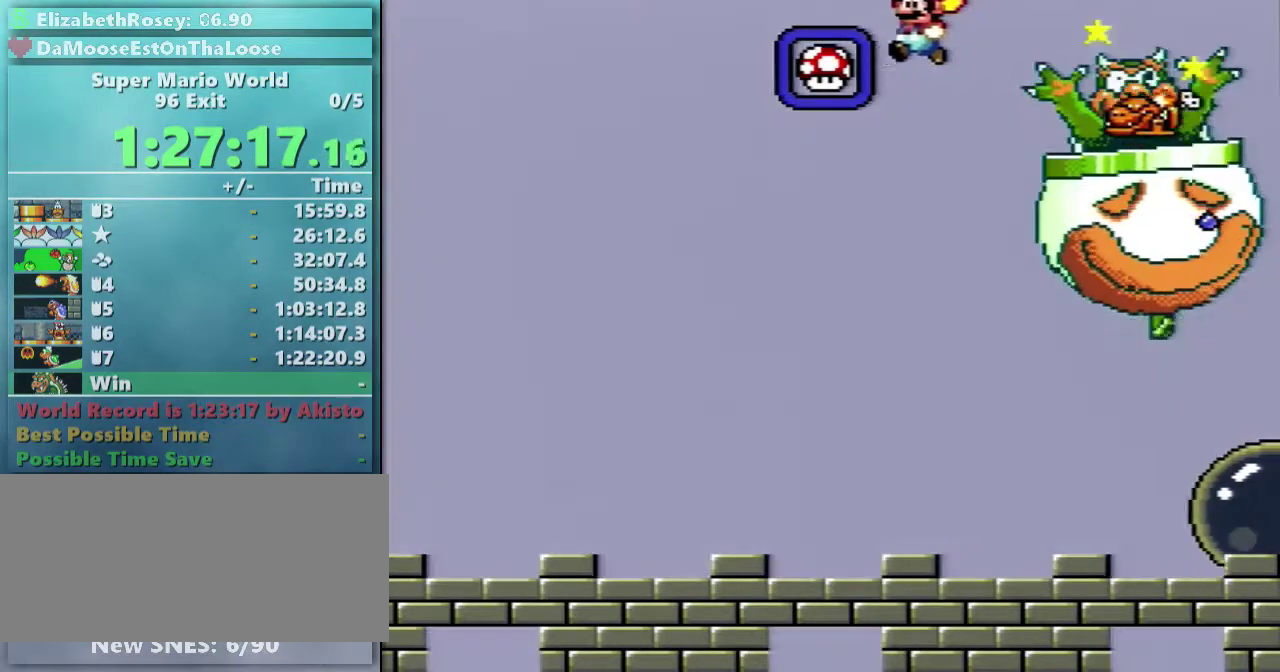
{"buttons": ["Y", "DPAD_LEFT"], "events": []}
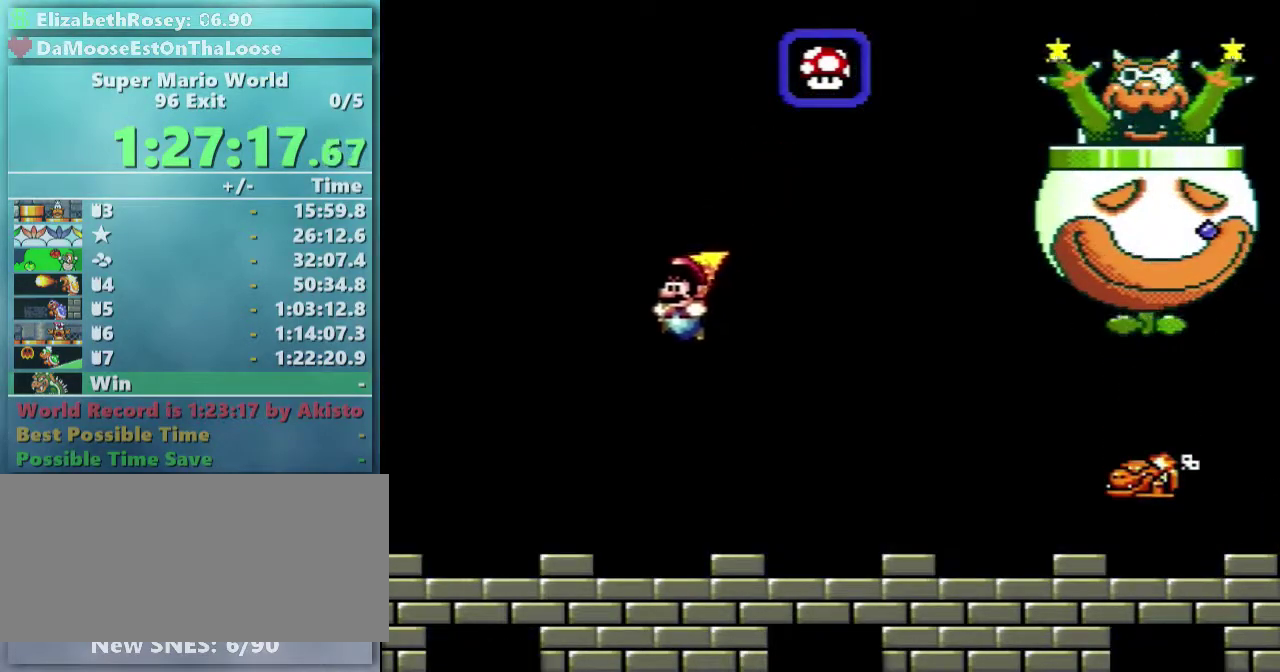
{"buttons": ["Y", "DPAD_LEFT"], "events": [[133, "B", "down"], [233, "B", "up"]]}
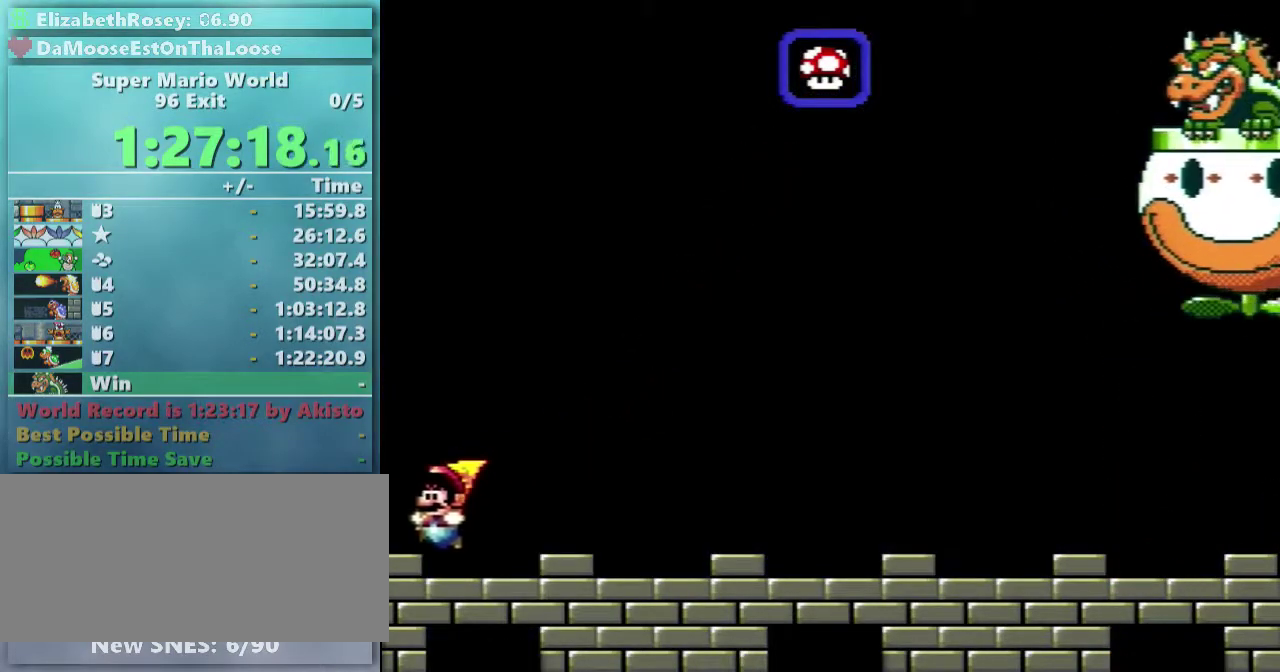
{"buttons": ["Y"], "events": [[83, "DPAD_LEFT", "up"]]}
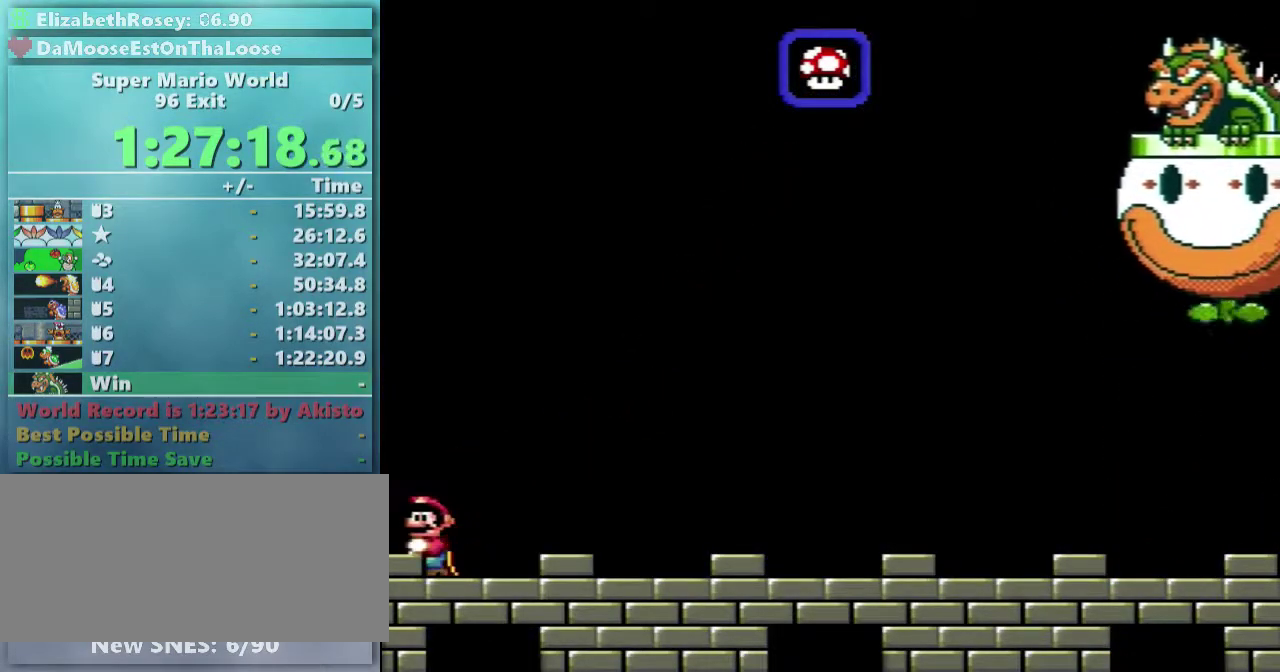
{"buttons": ["Y"], "events": []}
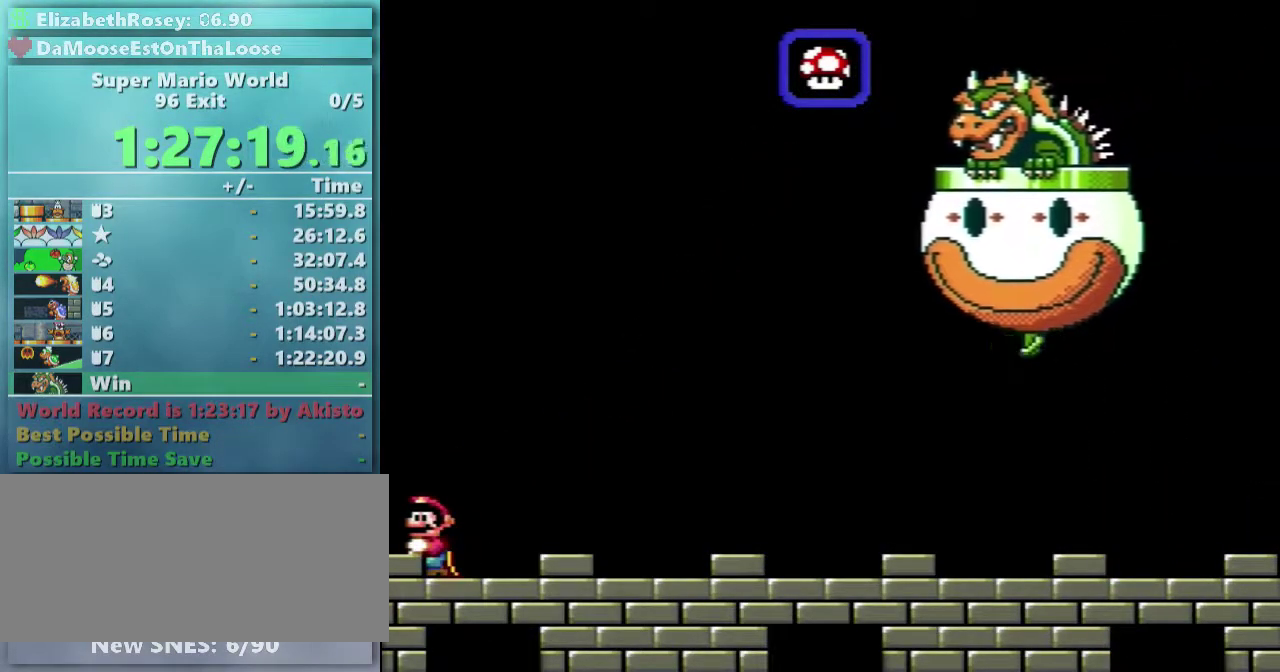
{"buttons": ["Y"], "events": []}
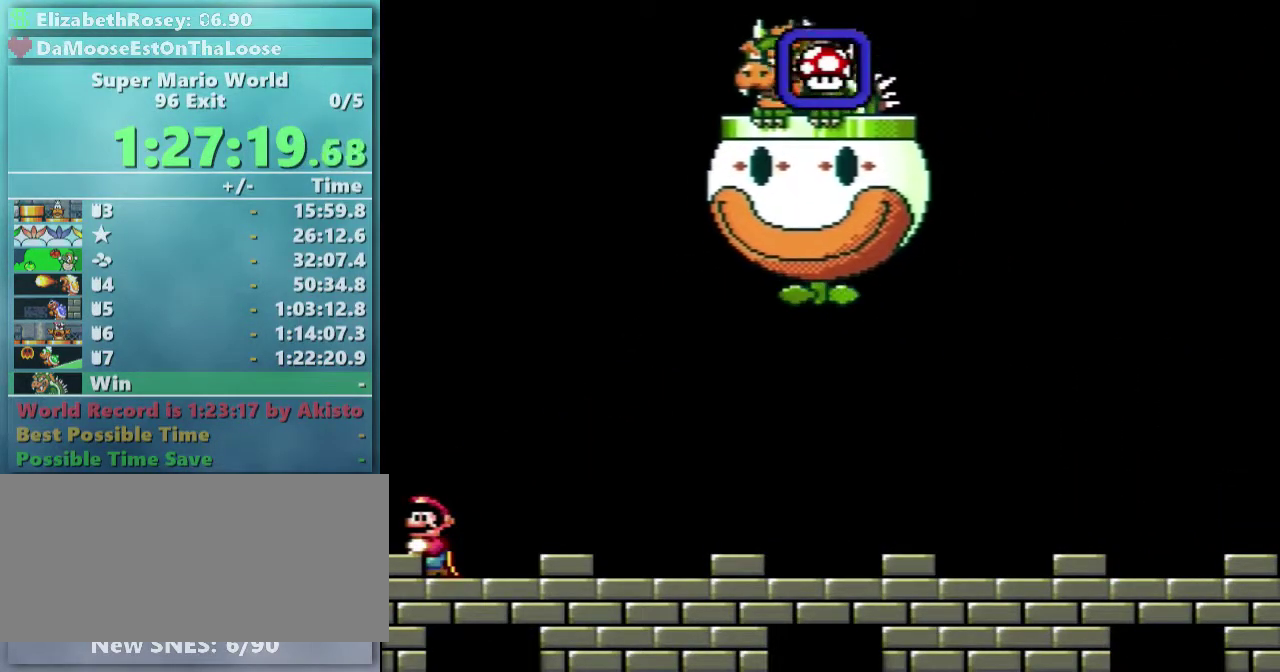
{"buttons": ["Y"], "events": []}
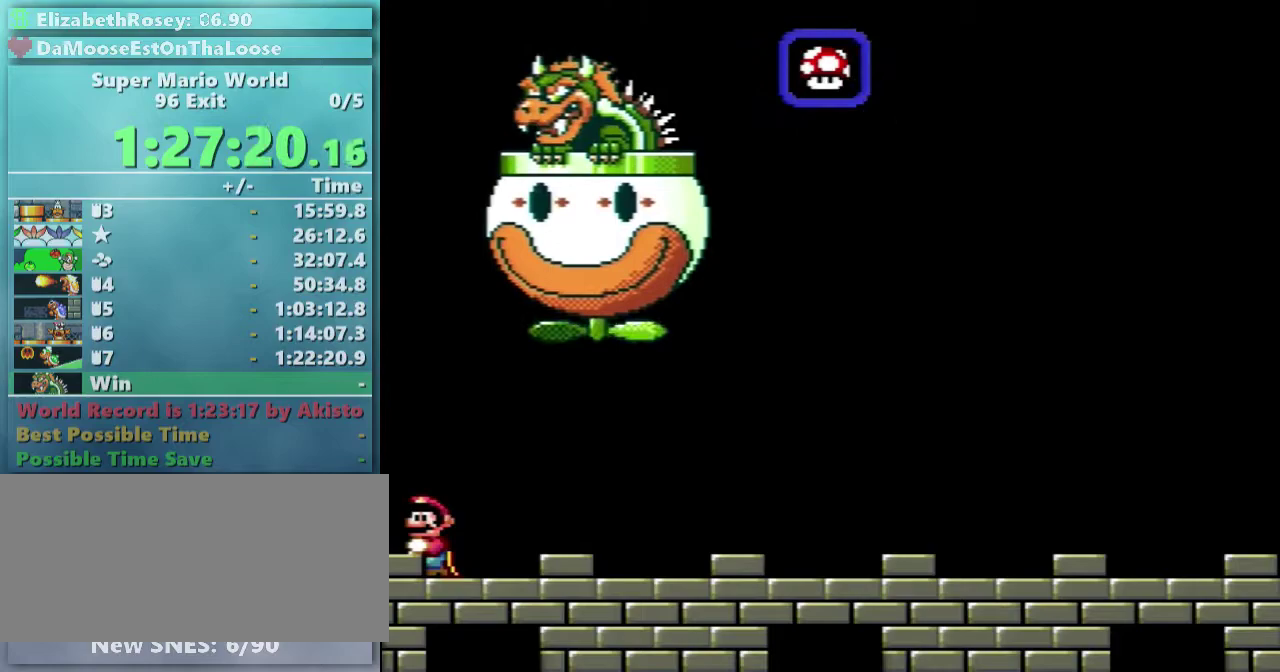
{"buttons": ["Y", "DPAD_RIGHT"], "events": [[133, "DPAD_RIGHT", "down"]]}
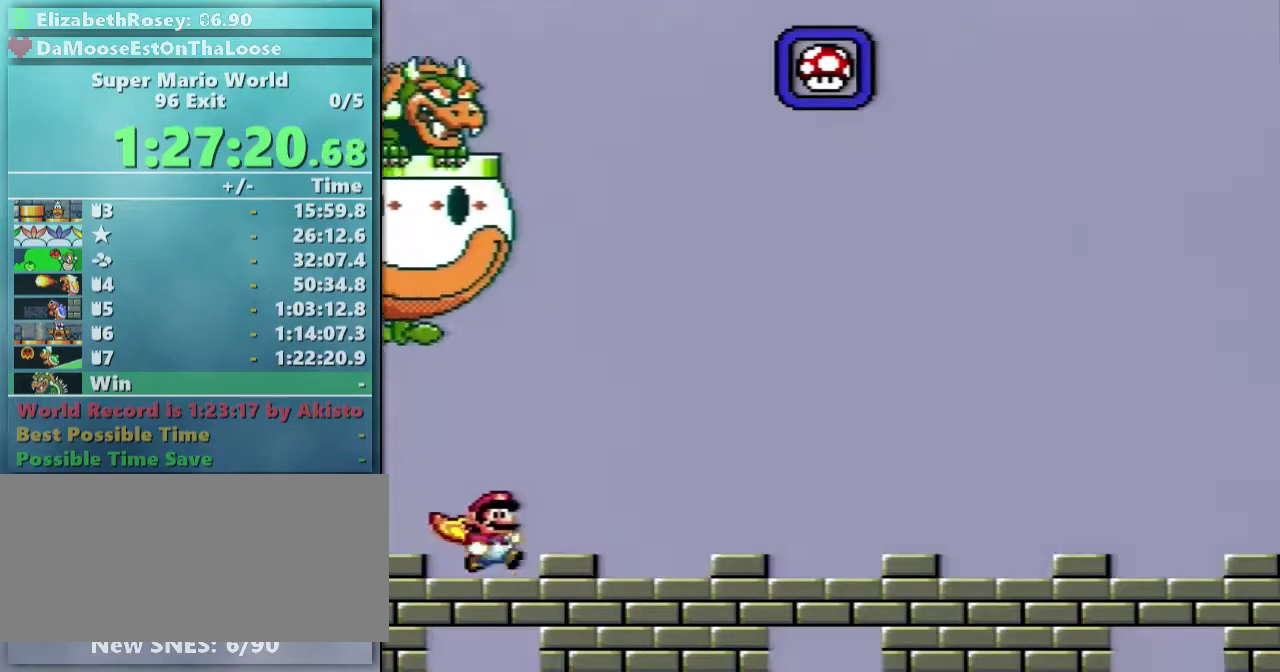
{"buttons": ["Y", "DPAD_RIGHT"], "events": []}
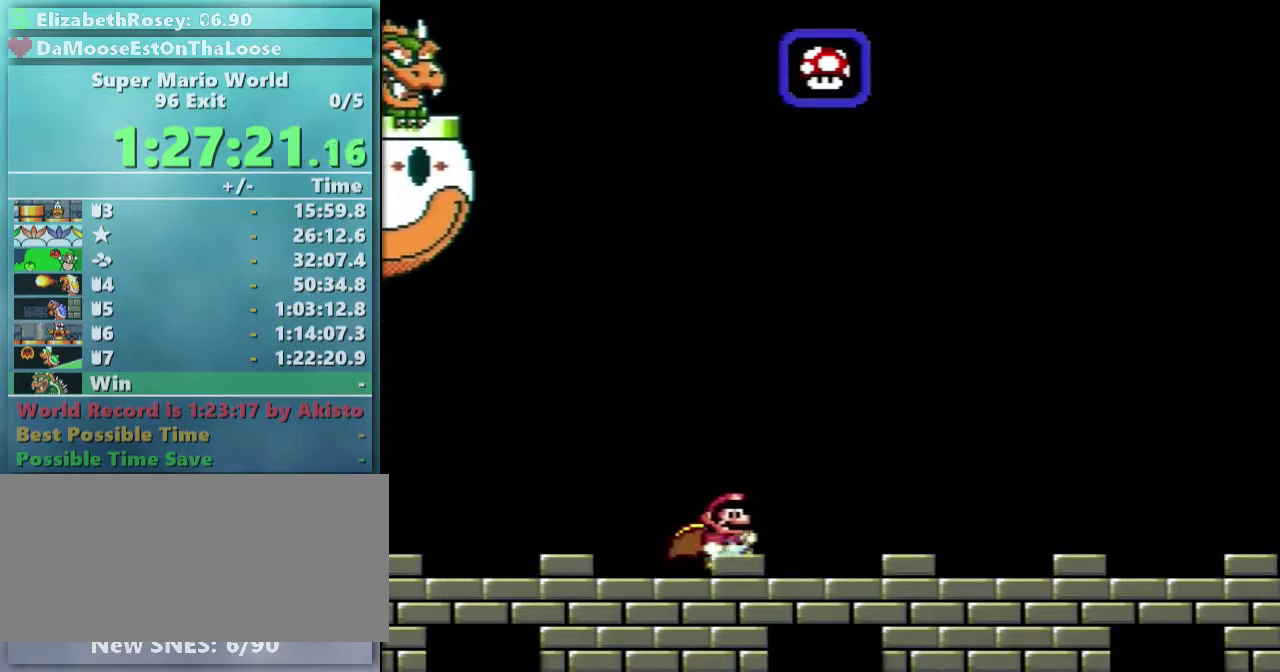
{"buttons": ["Y", "DPAD_RIGHT"], "events": []}
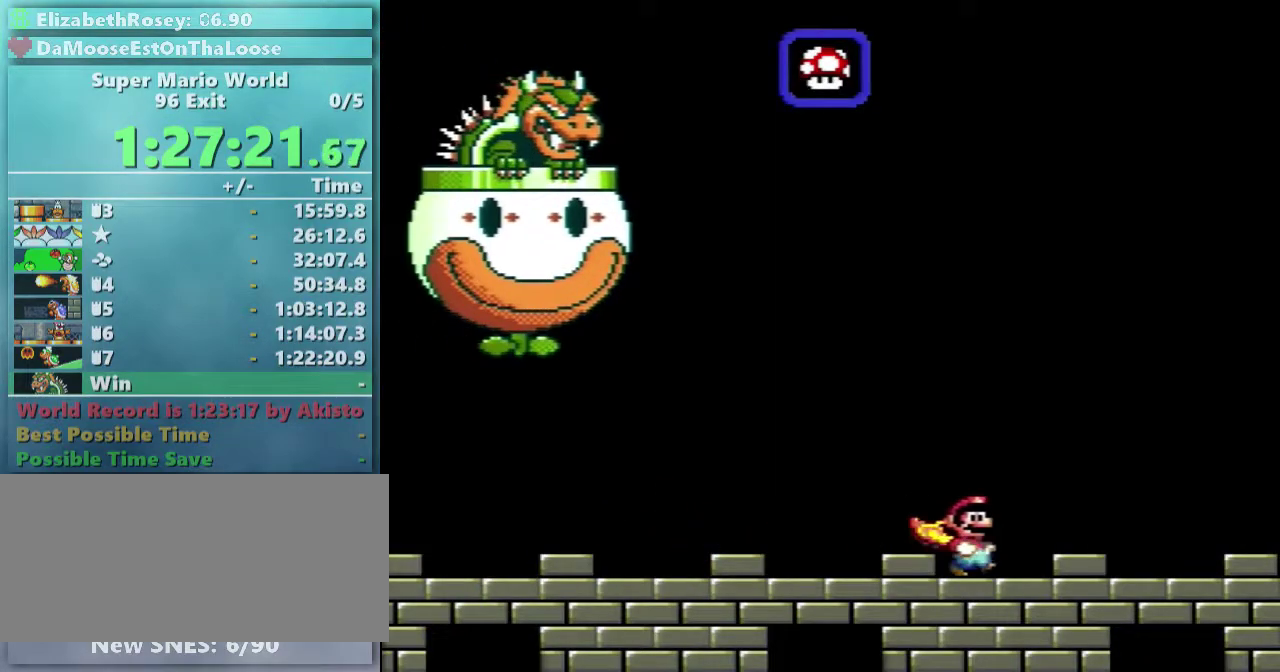
{"buttons": ["B"], "events": [[133, "B", "down"], [233, "DPAD_RIGHT", "up"], [333, "Y", "up"]]}
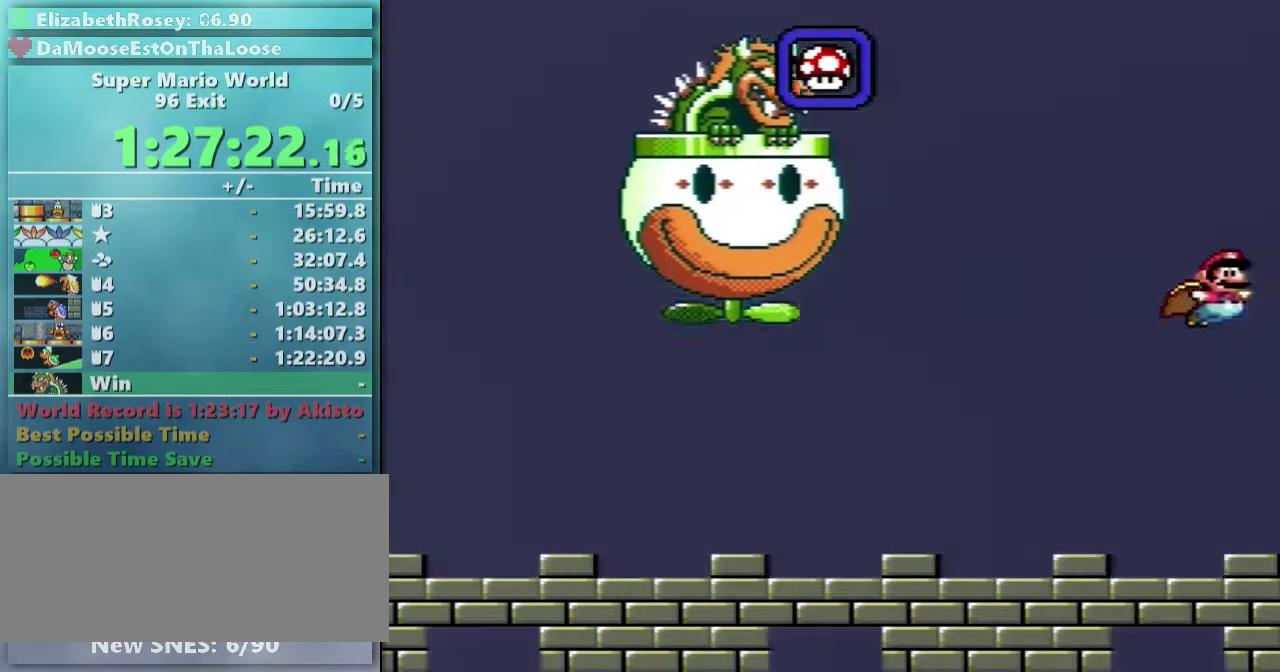
{"buttons": ["B"], "events": []}
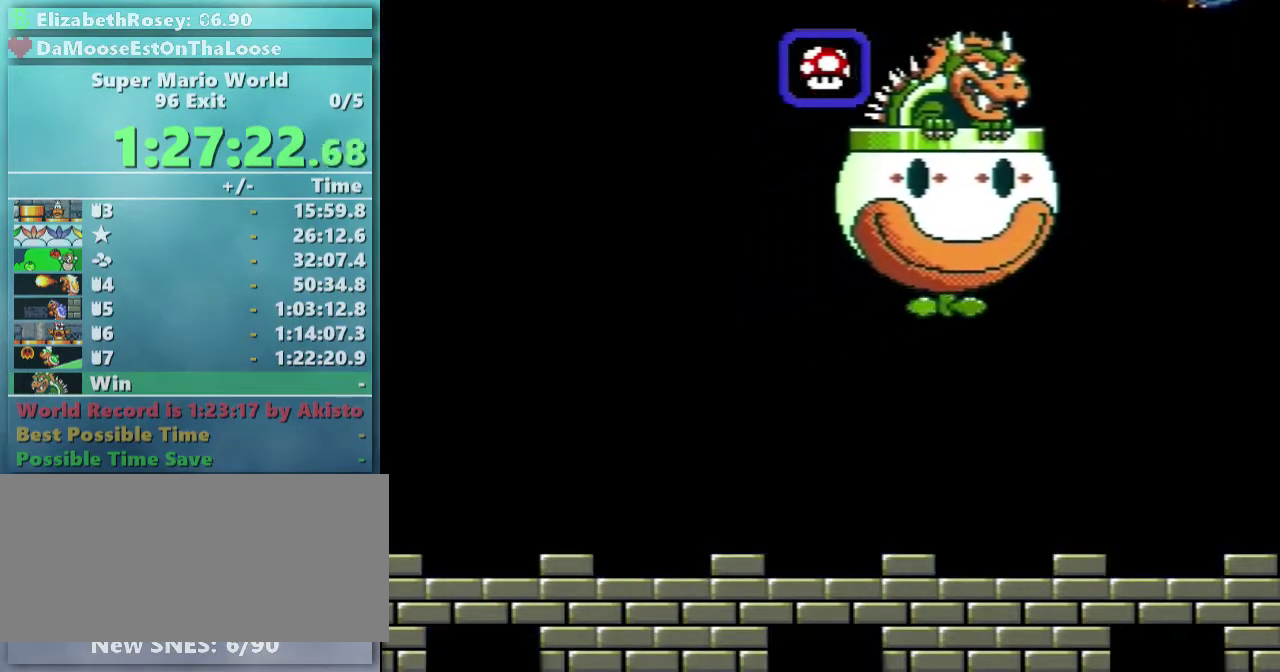
{"buttons": ["B"], "events": []}
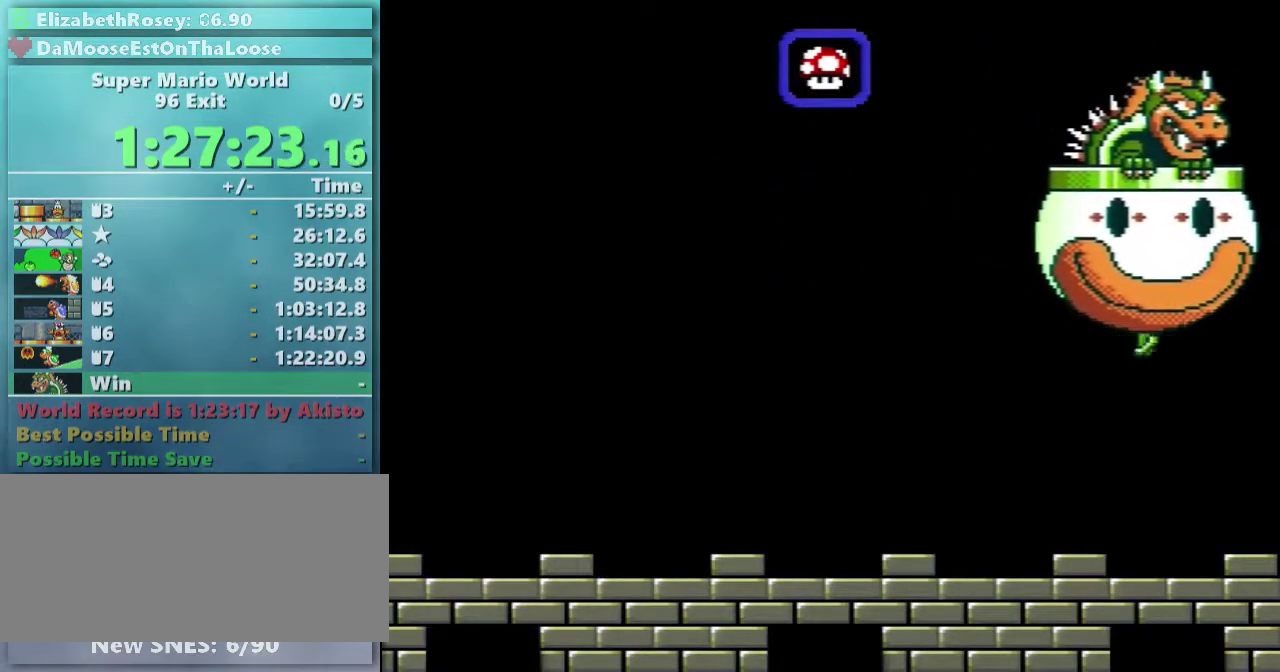
{"buttons": ["B"], "events": []}
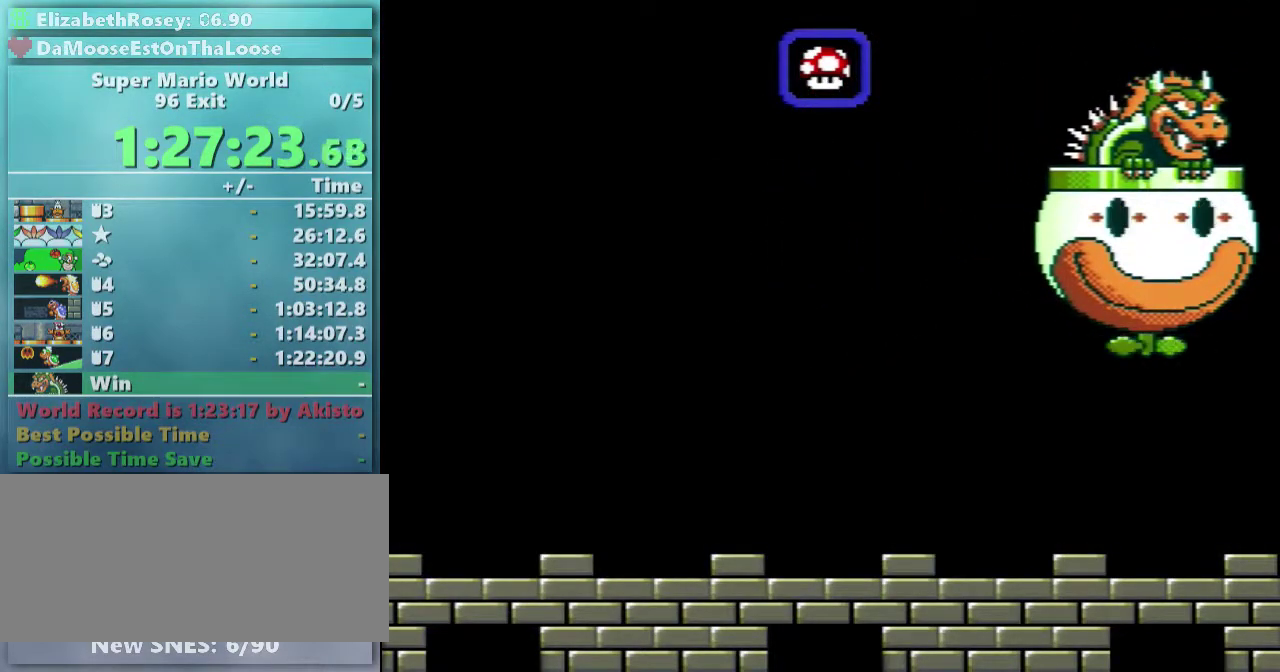
{"buttons": ["B"], "events": []}
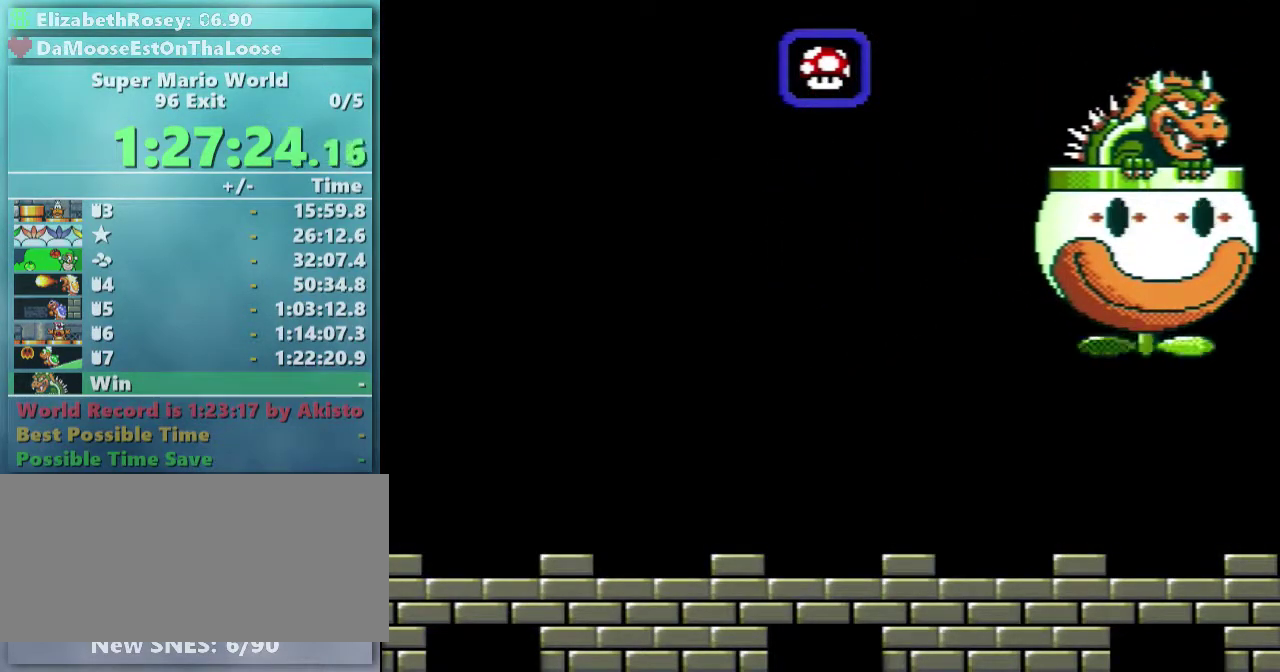
{"buttons": ["B"], "events": []}
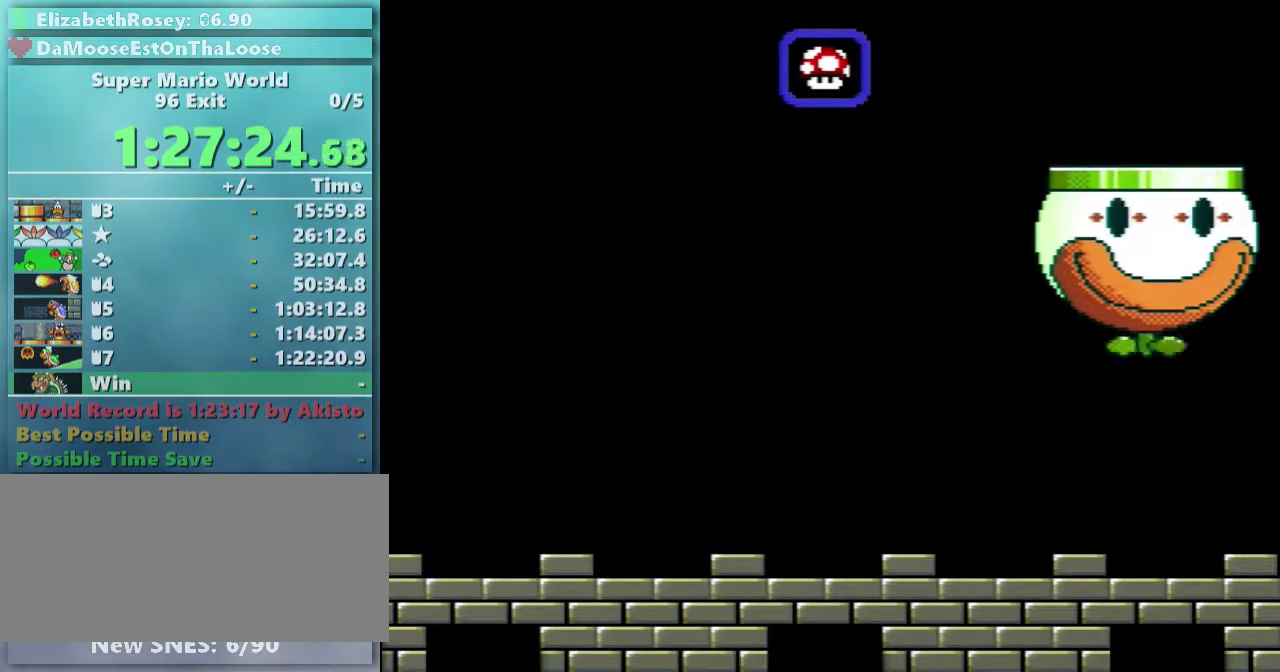
{"buttons": ["B"], "events": []}
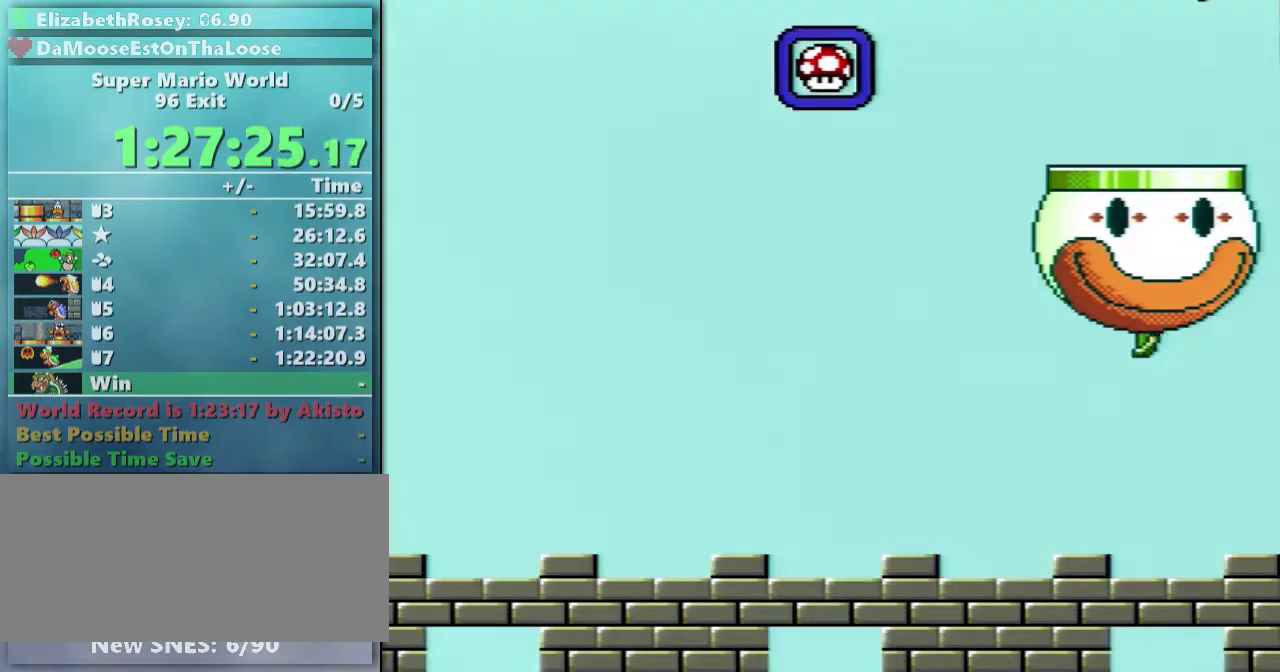
{"buttons": ["B"], "events": []}